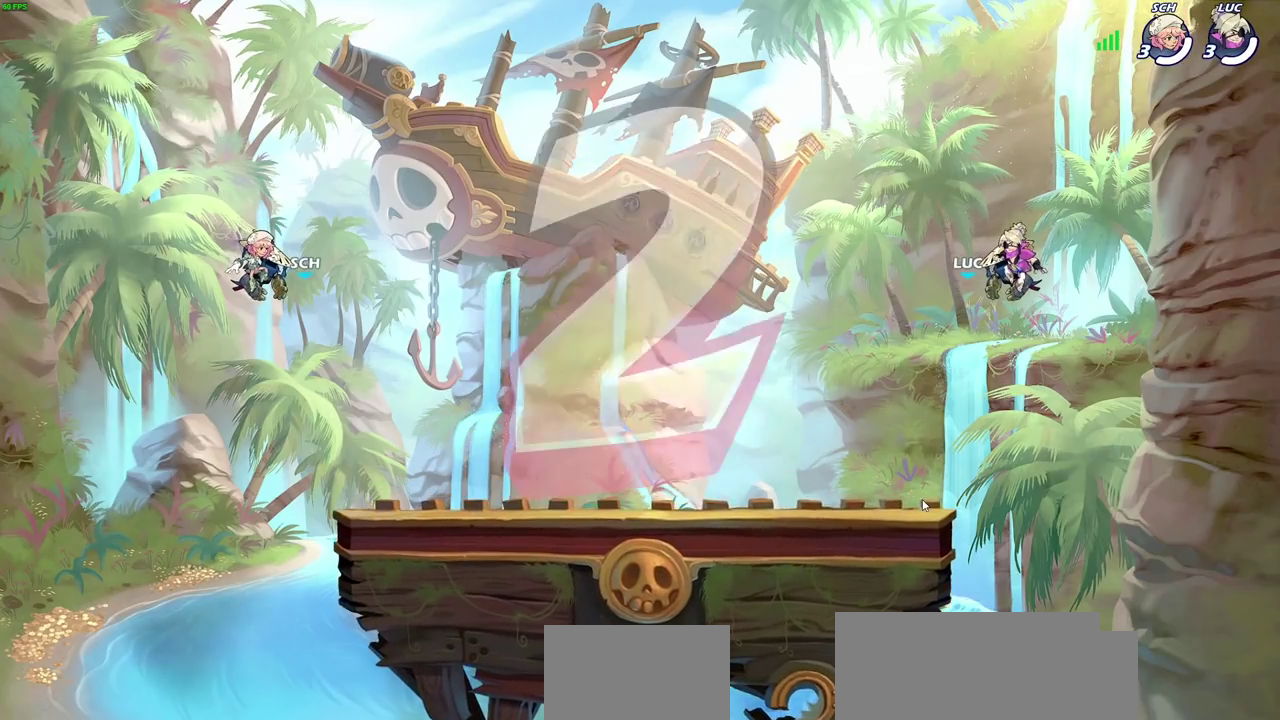
Gameplay with a controller (PlayStation layout); each line is a JSON object with the inputs held at the frame after it (dt_ms = milliseconds from this image to that frame). "events" lists button and stick changes between this image and that frame as [ms after this image, input, new state], when the widget could be followed in between.
{"dt_ms": 500, "buttons": ["SELECT"], "left_stick": "center", "right_stick": "center", "events": [[217, "SELECT", "down"]]}
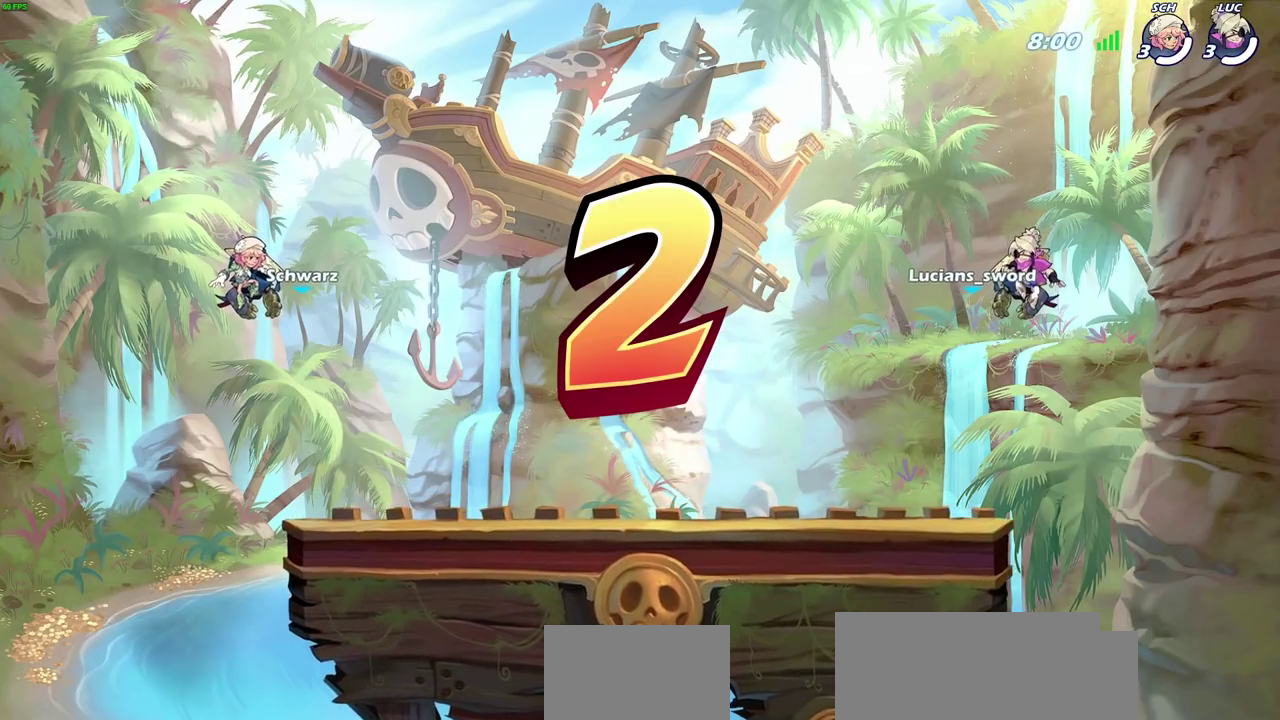
{"dt_ms": 500, "buttons": ["SELECT"], "left_stick": "center", "right_stick": "center", "events": []}
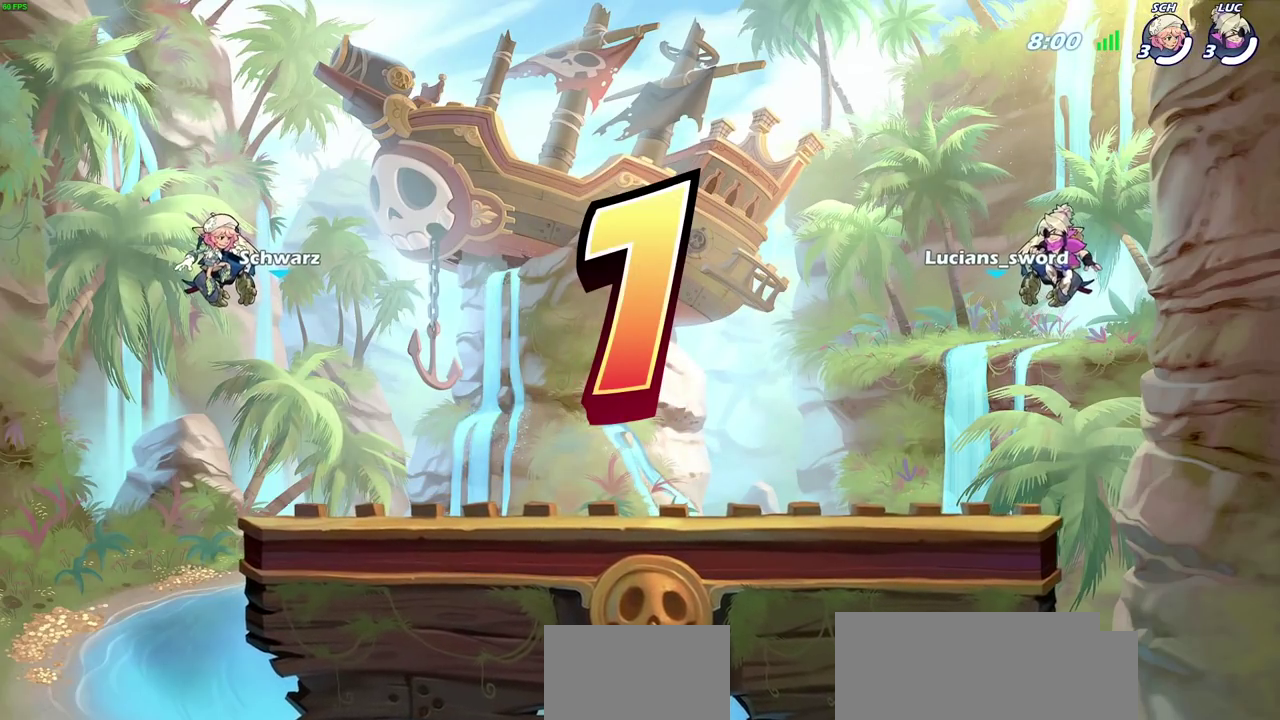
{"dt_ms": 500, "buttons": ["SELECT"], "left_stick": "center", "right_stick": "center", "events": []}
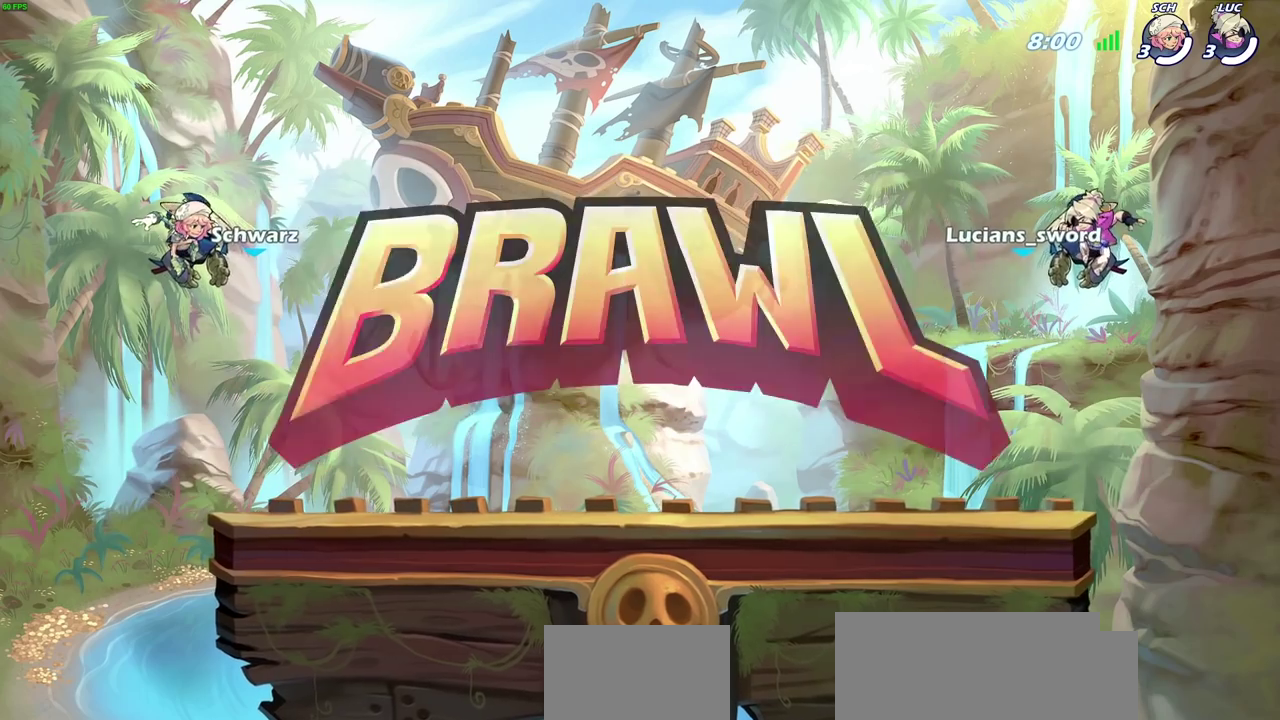
{"dt_ms": 600, "buttons": ["SELECT"], "left_stick": "center", "right_stick": "center", "events": []}
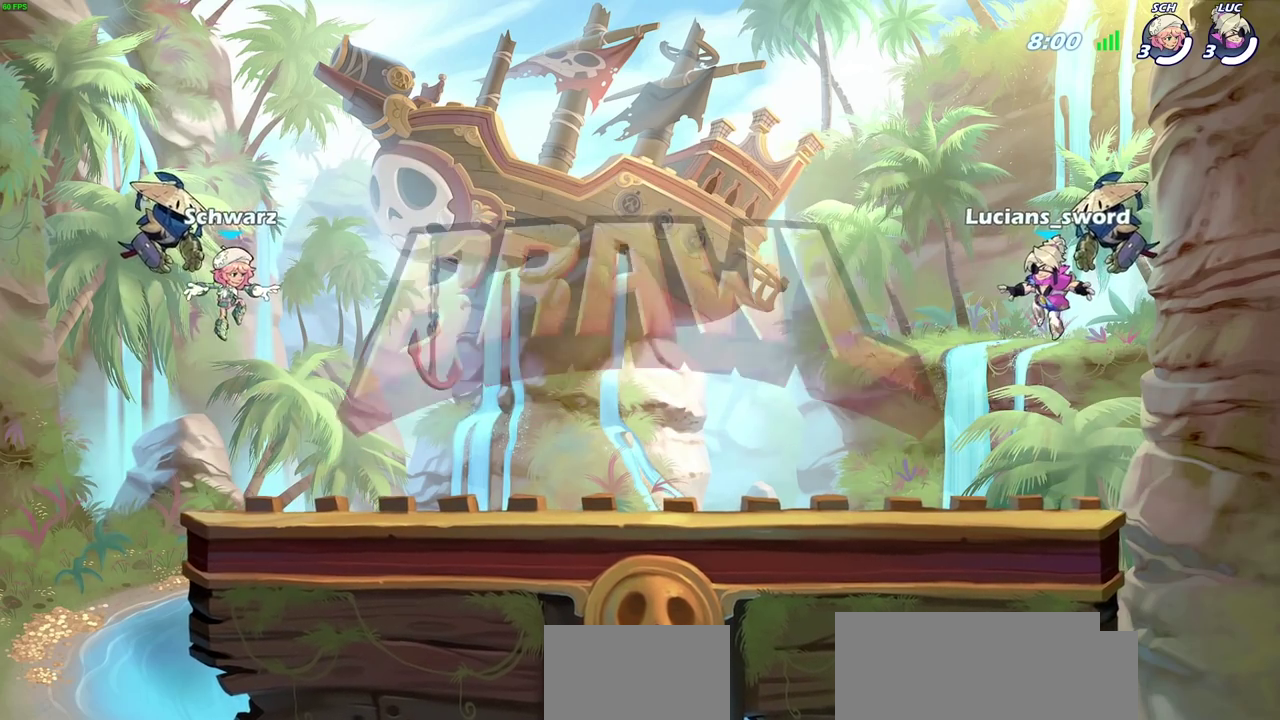
{"dt_ms": 400, "buttons": ["SELECT"], "left_stick": "center", "right_stick": "center", "events": []}
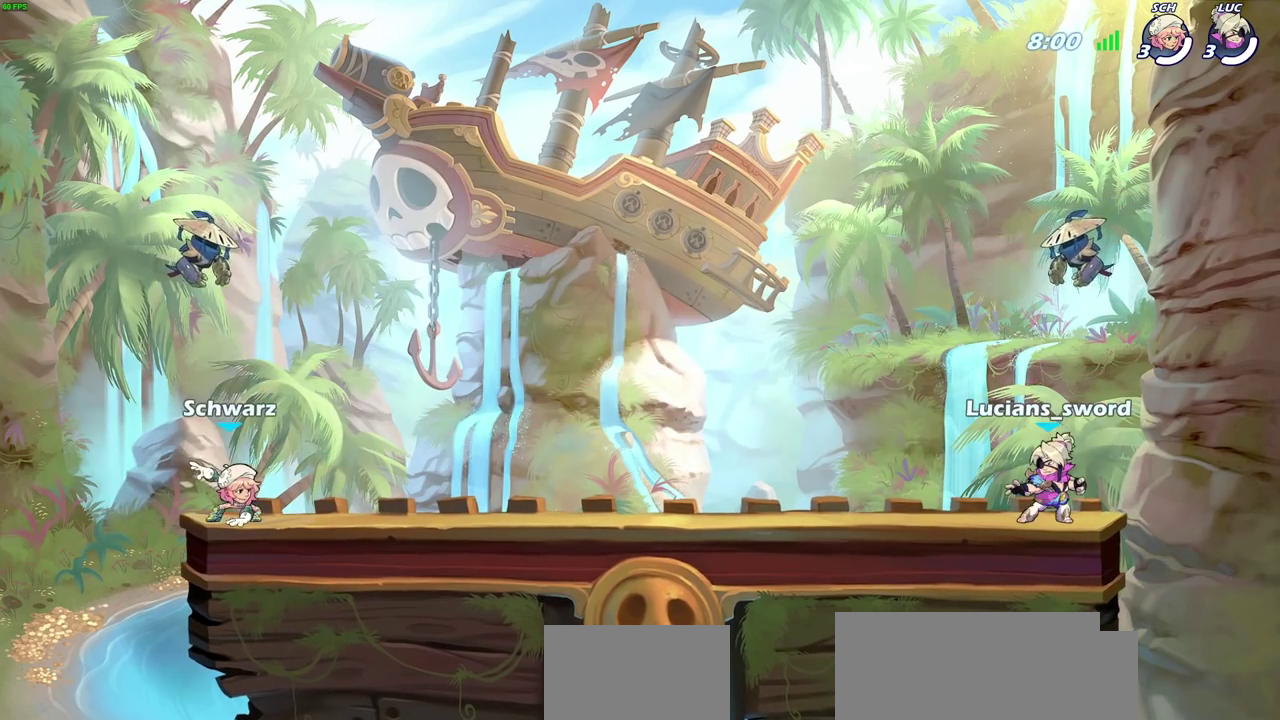
{"dt_ms": 500, "buttons": [], "left_stick": "center", "right_stick": "center", "events": [[467, "SELECT", "up"]]}
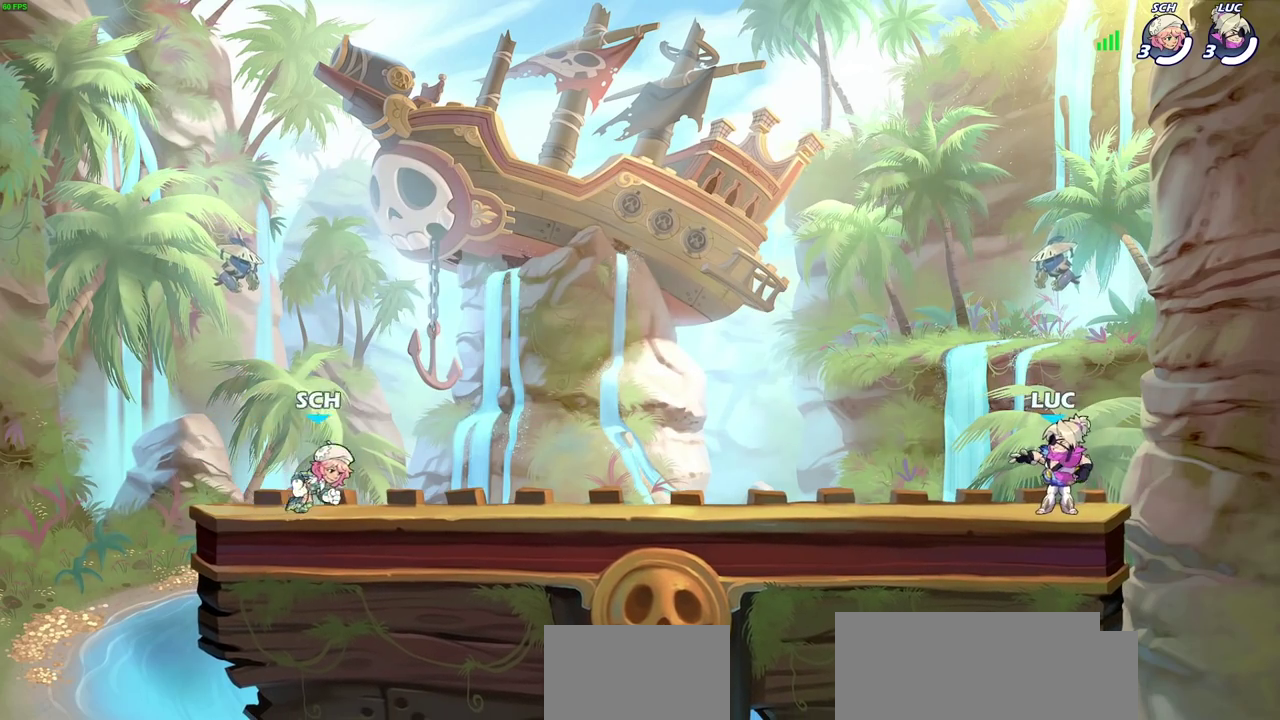
{"dt_ms": 400, "buttons": [], "left_stick": "center", "right_stick": "center", "events": []}
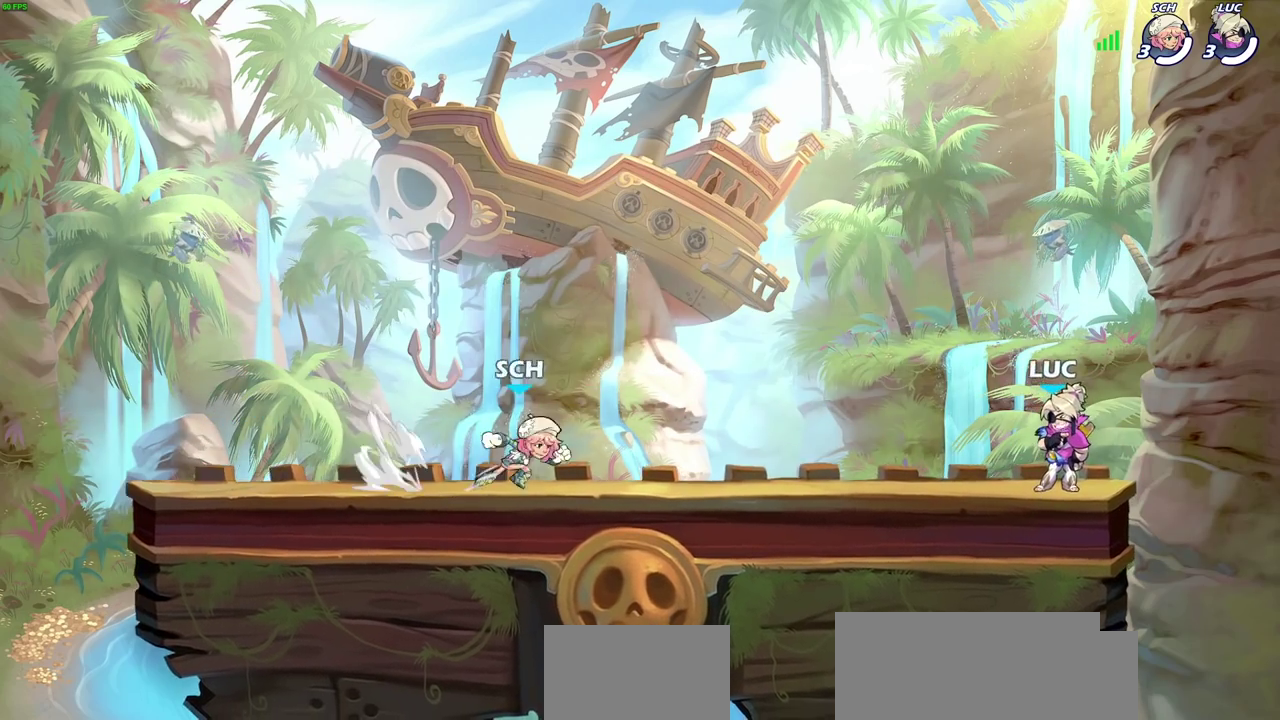
{"dt_ms": 500, "buttons": [], "left_stick": "left", "right_stick": "center", "events": [[200, "left_stick", "left"]]}
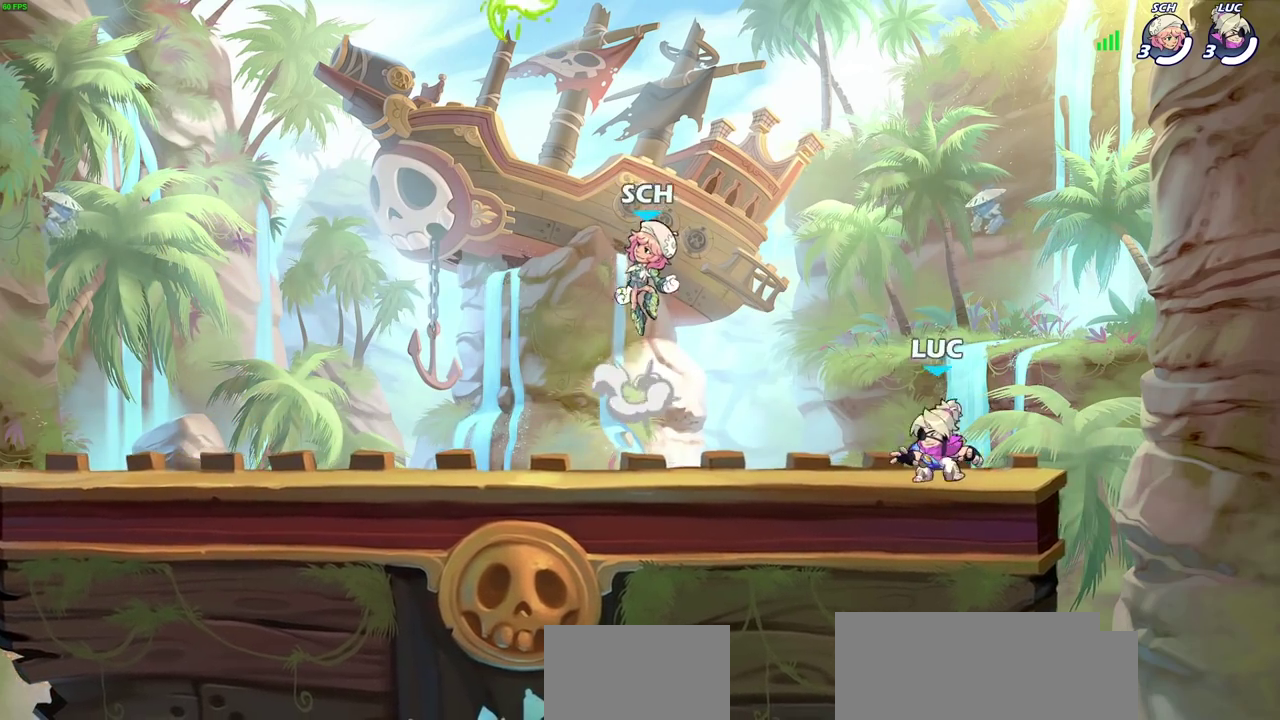
{"dt_ms": 600, "buttons": [], "left_stick": "right", "right_stick": "center", "events": [[50, "L2", "down"], [83, "left_stick", "up-left"], [217, "L2", "up"], [317, "left_stick", "left"], [333, "CROSS", "down"], [433, "CROSS", "up"], [500, "CROSS", "down"], [533, "left_stick", "right"], [600, "CROSS", "up"]]}
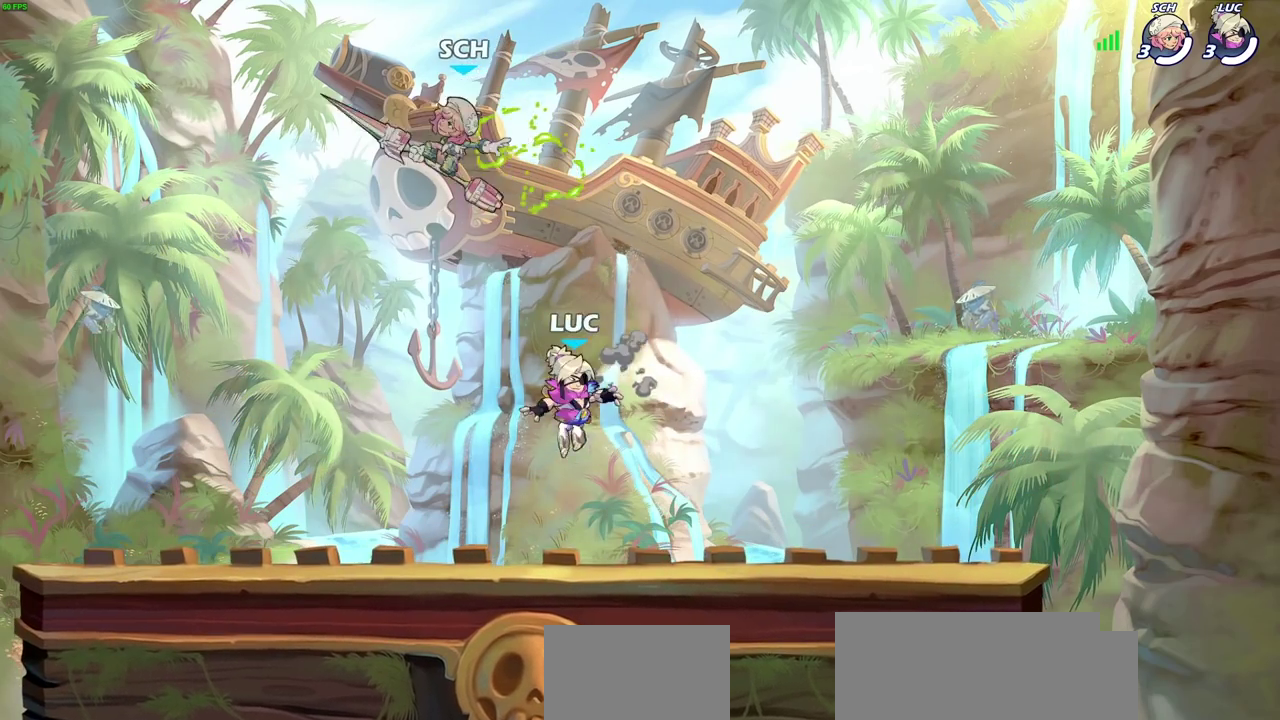
{"dt_ms": 600, "buttons": [], "left_stick": "down-left", "right_stick": "center", "events": [[150, "CROSS", "down"], [267, "CROSS", "up"], [483, "left_stick", "down"], [583, "left_stick", "down-left"]]}
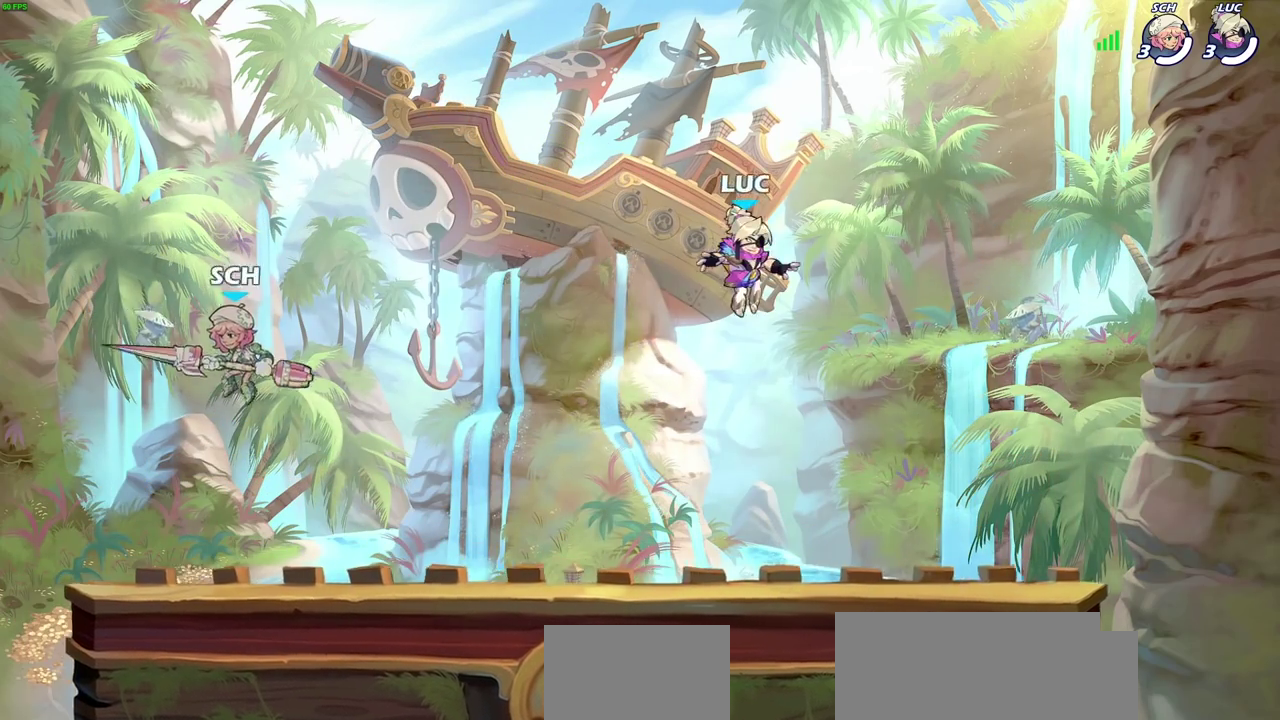
{"dt_ms": 600, "buttons": [], "left_stick": "center", "right_stick": "center", "events": [[33, "left_stick", "left"], [117, "left_stick", "right"], [233, "left_stick", "up-left"], [317, "left_stick", "right"], [417, "left_stick", "center"], [483, "left_stick", "right"], [550, "left_stick", "center"]]}
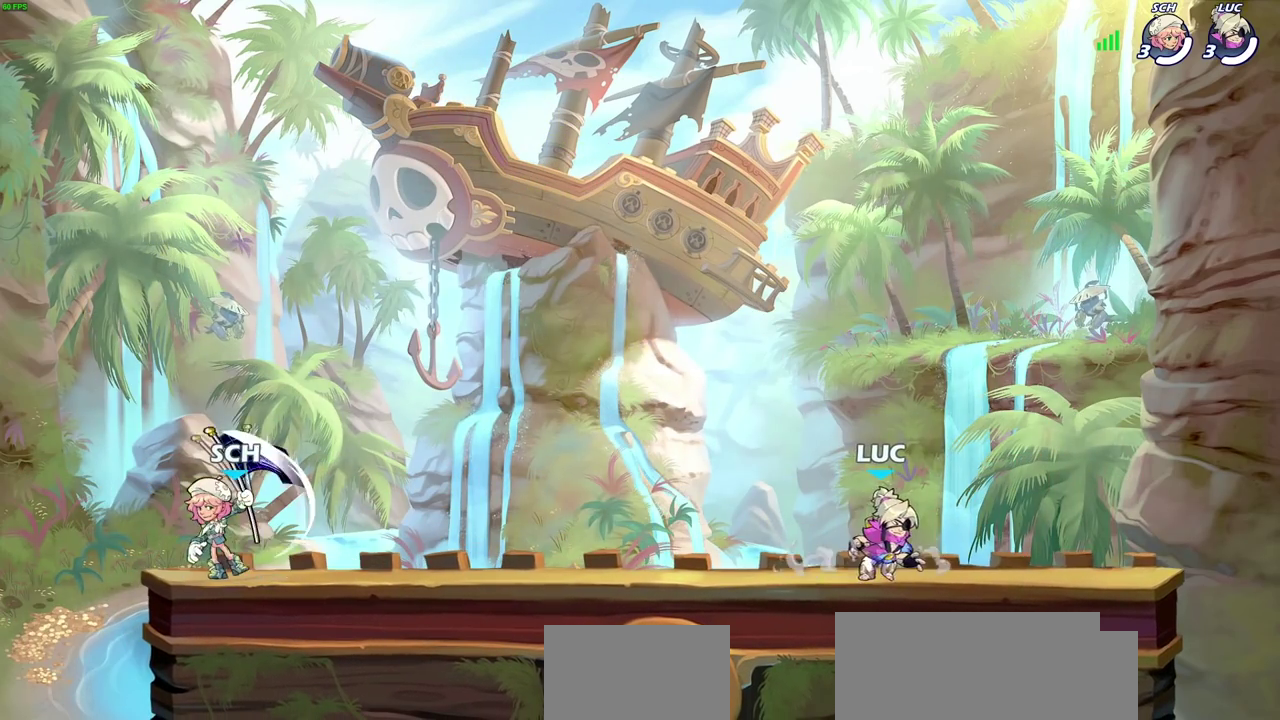
{"dt_ms": 300, "buttons": [], "left_stick": "center", "right_stick": "center", "events": []}
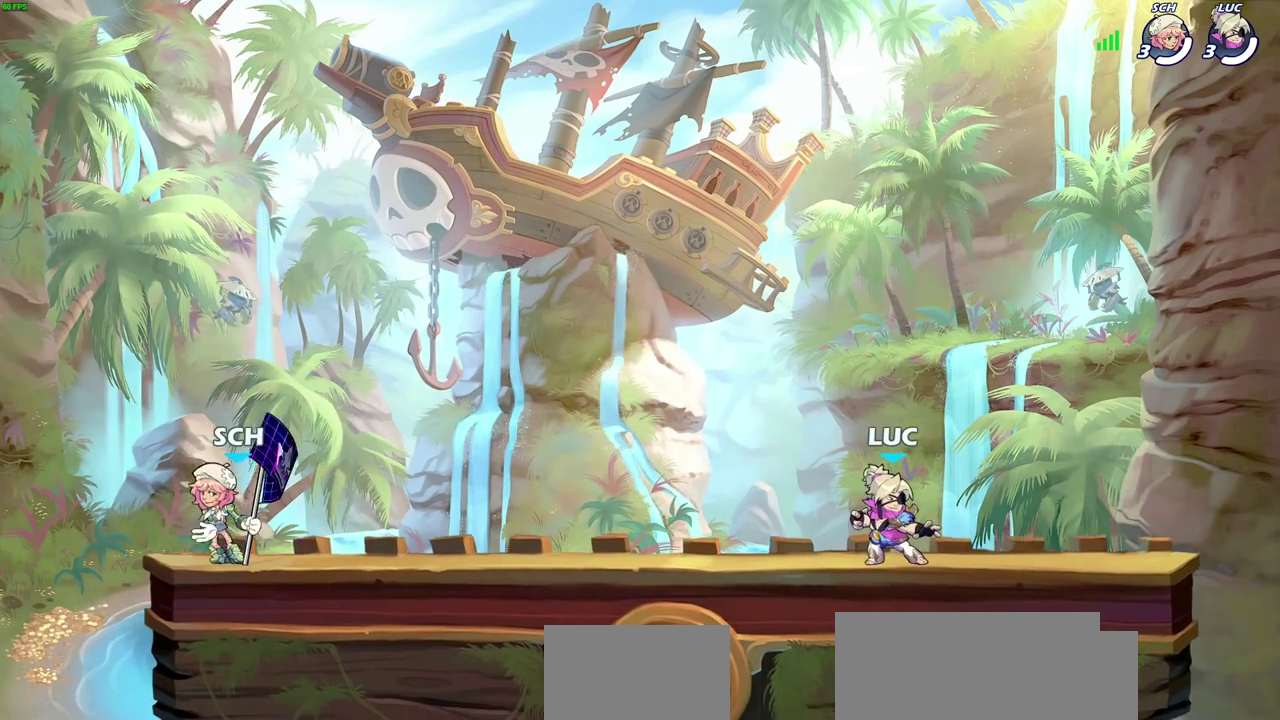
{"dt_ms": 400, "buttons": [], "left_stick": "left", "right_stick": "center", "events": [[383, "left_stick", "left"]]}
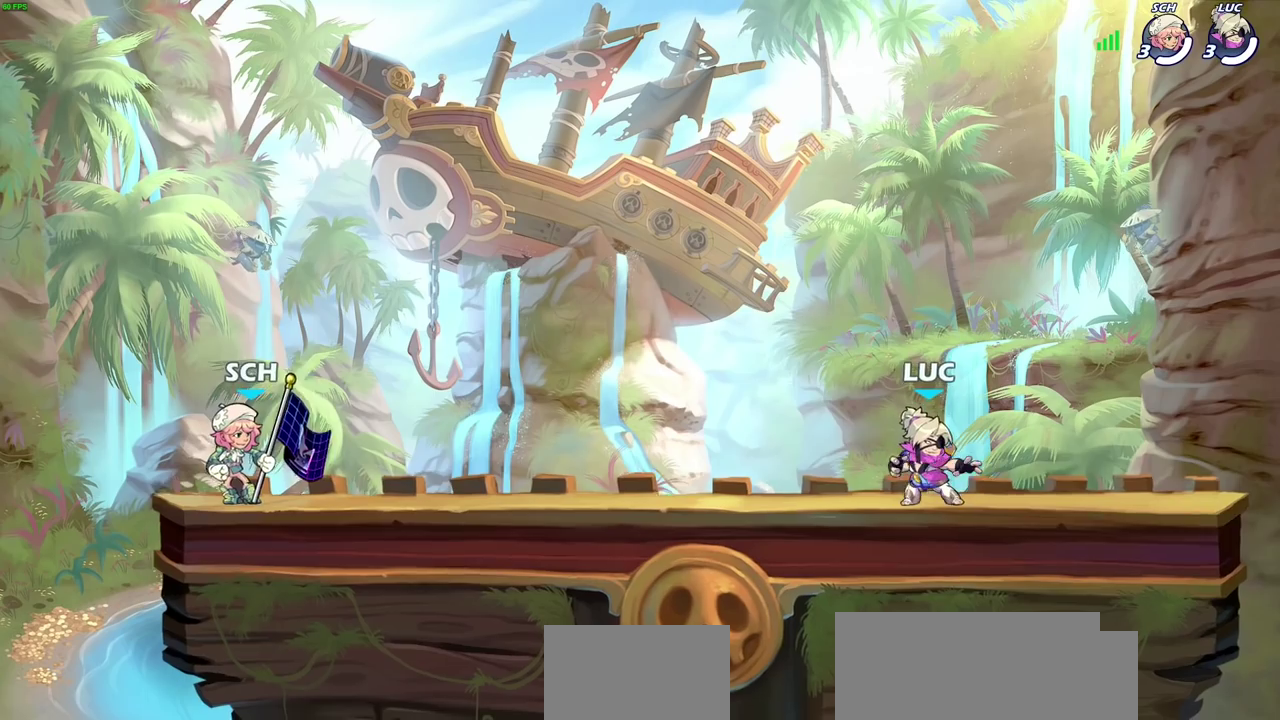
{"dt_ms": 500, "buttons": [], "left_stick": "right", "right_stick": "center", "events": [[133, "R2", "down"], [167, "CROSS", "down"], [217, "left_stick", "right"], [250, "CROSS", "up"], [250, "R2", "up"], [267, "left_stick", "down-right"], [317, "left_stick", "down"], [400, "left_stick", "down-right"], [467, "left_stick", "right"]]}
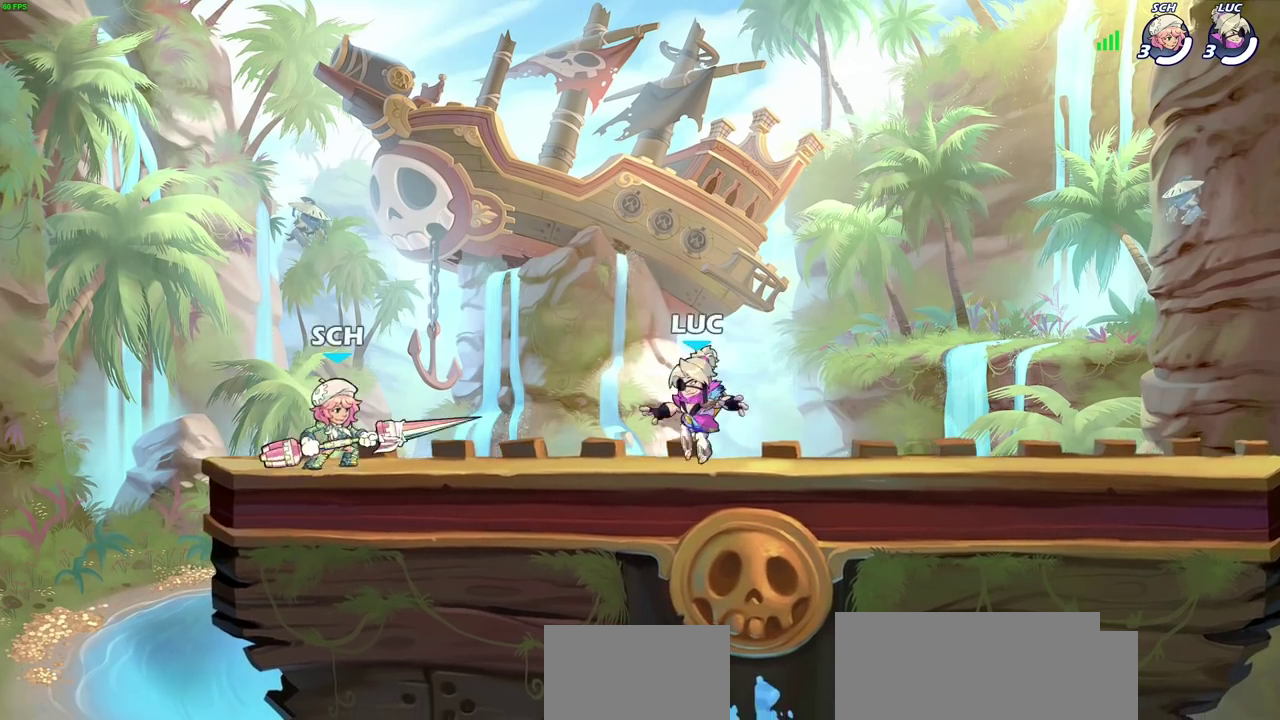
{"dt_ms": 500, "buttons": [], "left_stick": "right", "right_stick": "center", "events": [[67, "R2", "down"], [83, "CROSS", "down"], [200, "R2", "up"], [217, "CROSS", "up"], [233, "left_stick", "down-right"], [283, "left_stick", "down"], [450, "left_stick", "down-right"], [500, "left_stick", "right"]]}
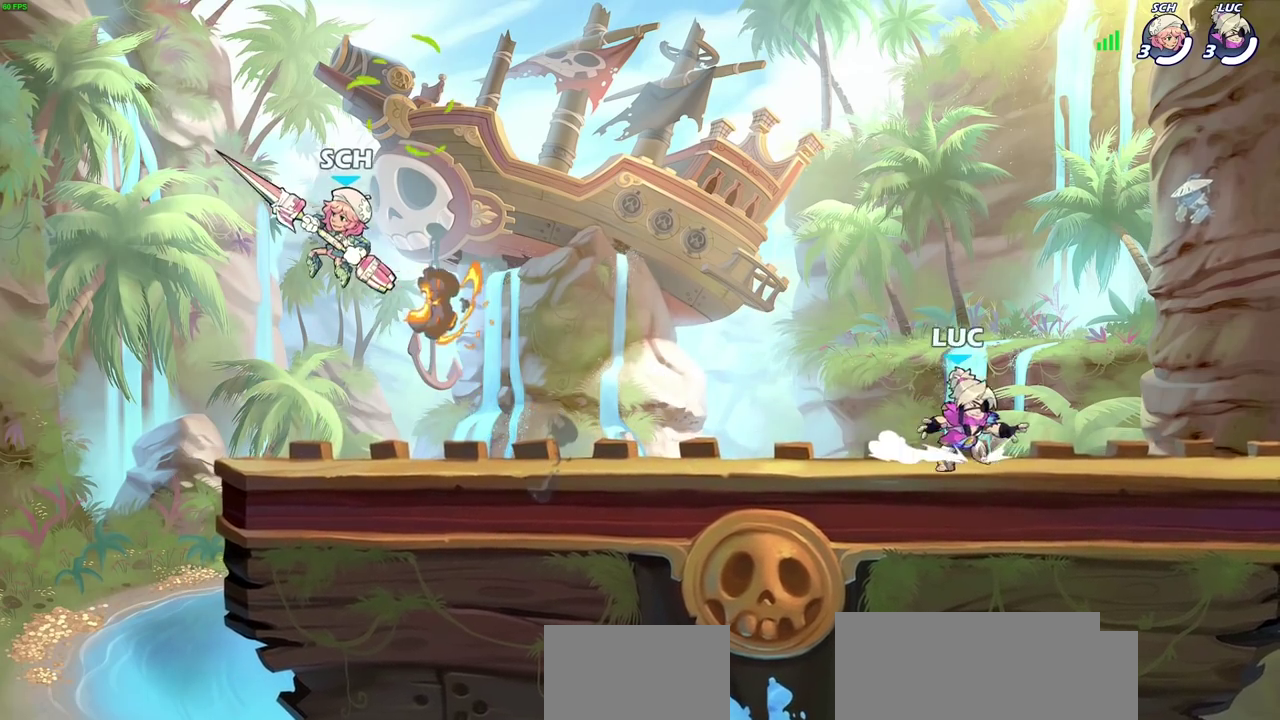
{"dt_ms": 500, "buttons": ["R2"], "left_stick": "up-left", "right_stick": "center", "events": [[33, "R2", "down"], [67, "CROSS", "down"], [167, "left_stick", "down-right"], [183, "CROSS", "up"], [183, "R2", "up"], [217, "left_stick", "down"], [267, "left_stick", "down-left"], [417, "left_stick", "left"], [467, "R2", "down"], [483, "left_stick", "up-left"]]}
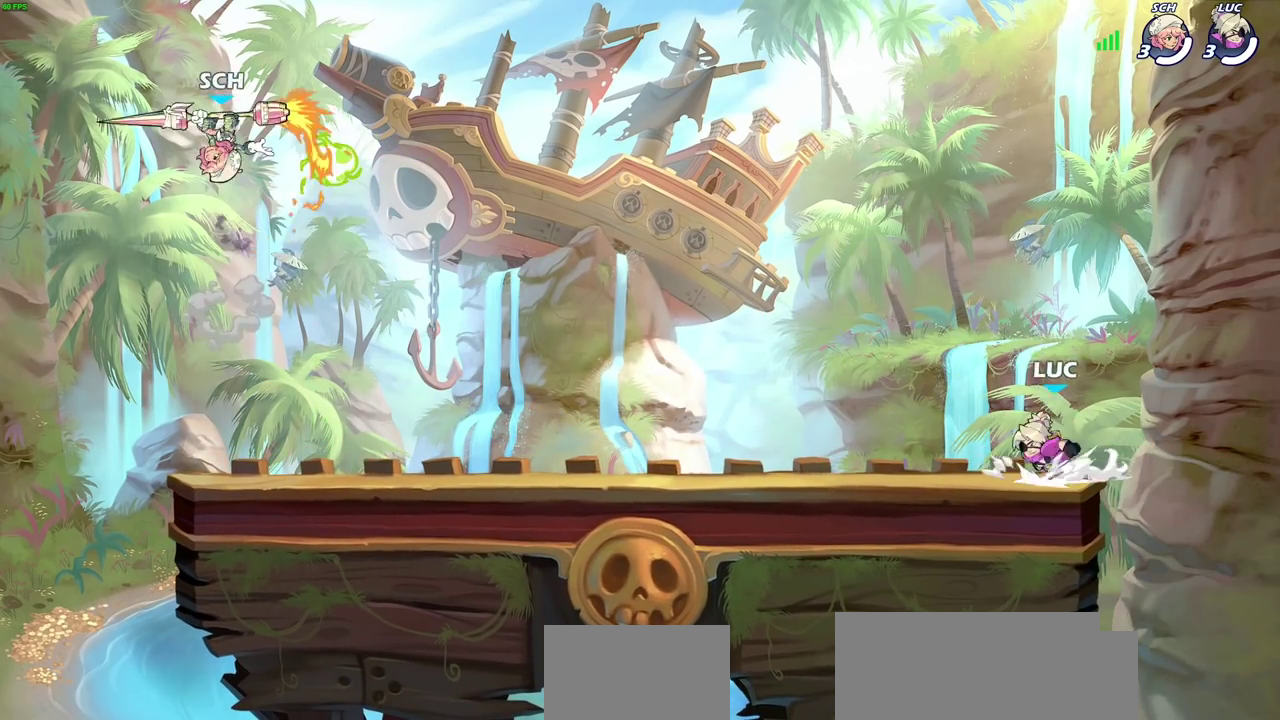
{"dt_ms": 600, "buttons": [], "left_stick": "down-left", "right_stick": "center", "events": [[33, "CROSS", "down"], [83, "left_stick", "left"], [117, "CROSS", "up"], [133, "left_stick", "down-left"], [150, "R2", "up"], [217, "left_stick", "up-right"], [400, "R2", "down"], [400, "left_stick", "left"], [450, "CROSS", "down"], [450, "left_stick", "up-left"], [533, "CROSS", "up"], [567, "left_stick", "down-left"], [600, "R2", "up"]]}